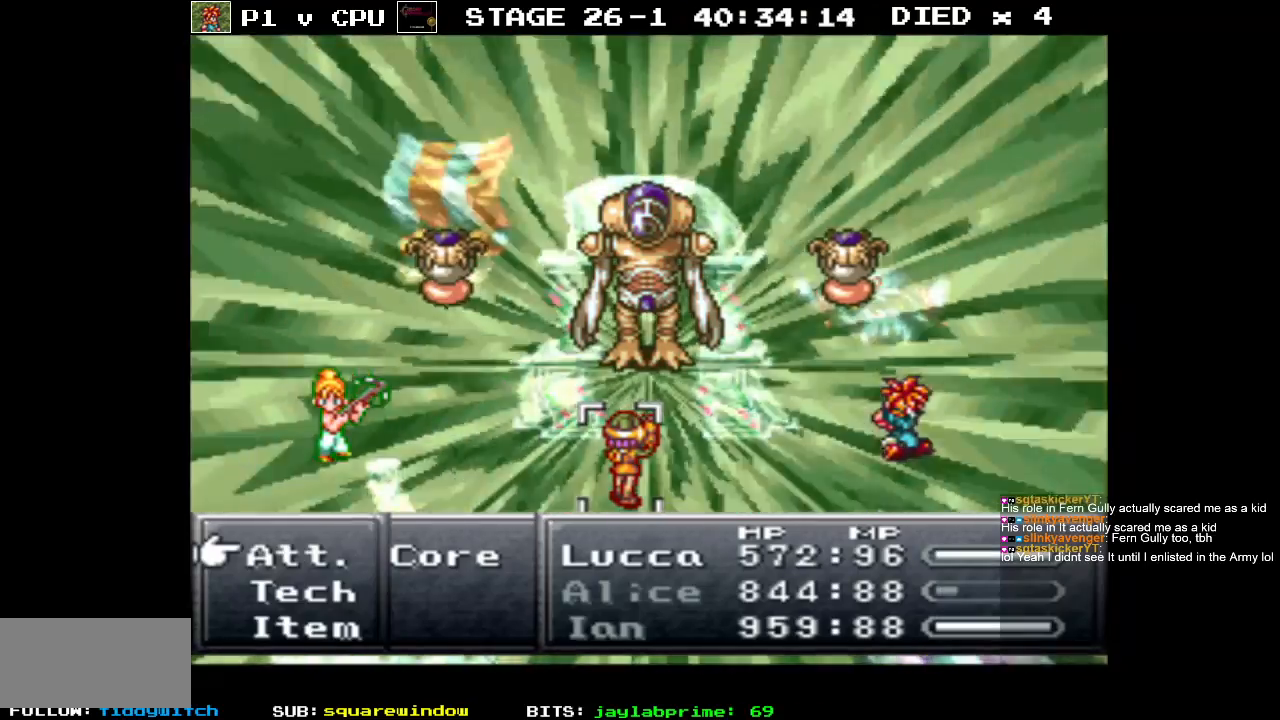
Gameplay with a controller (Nintendo layout); each line is a JSON object with the inputs held at the frame after it. "events" lists button and stick changes between this image and that frame as [ms after this image, input, new state], when the widget could be followed in between. Not read: L3 R3.
{"buttons": [], "events": [[283, "A", "down"], [417, "A", "up"]]}
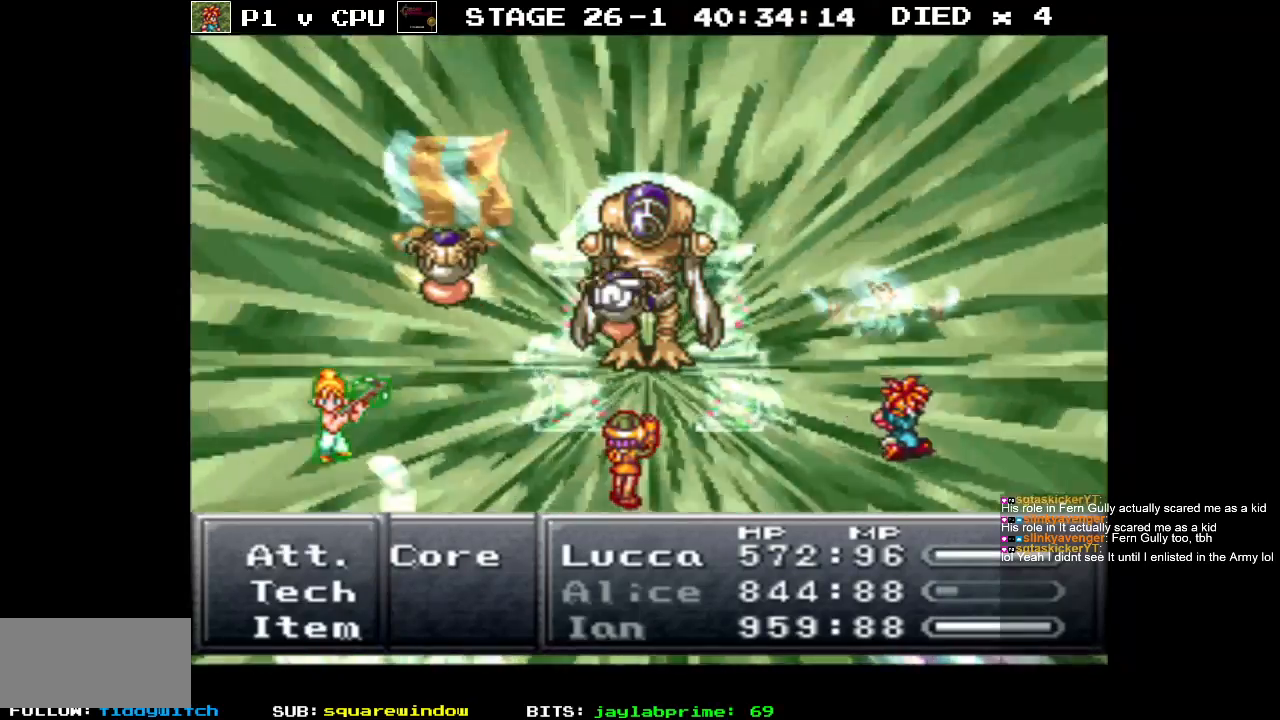
{"buttons": [], "events": [[200, "DPAD_RIGHT", "down"], [333, "DPAD_RIGHT", "up"]]}
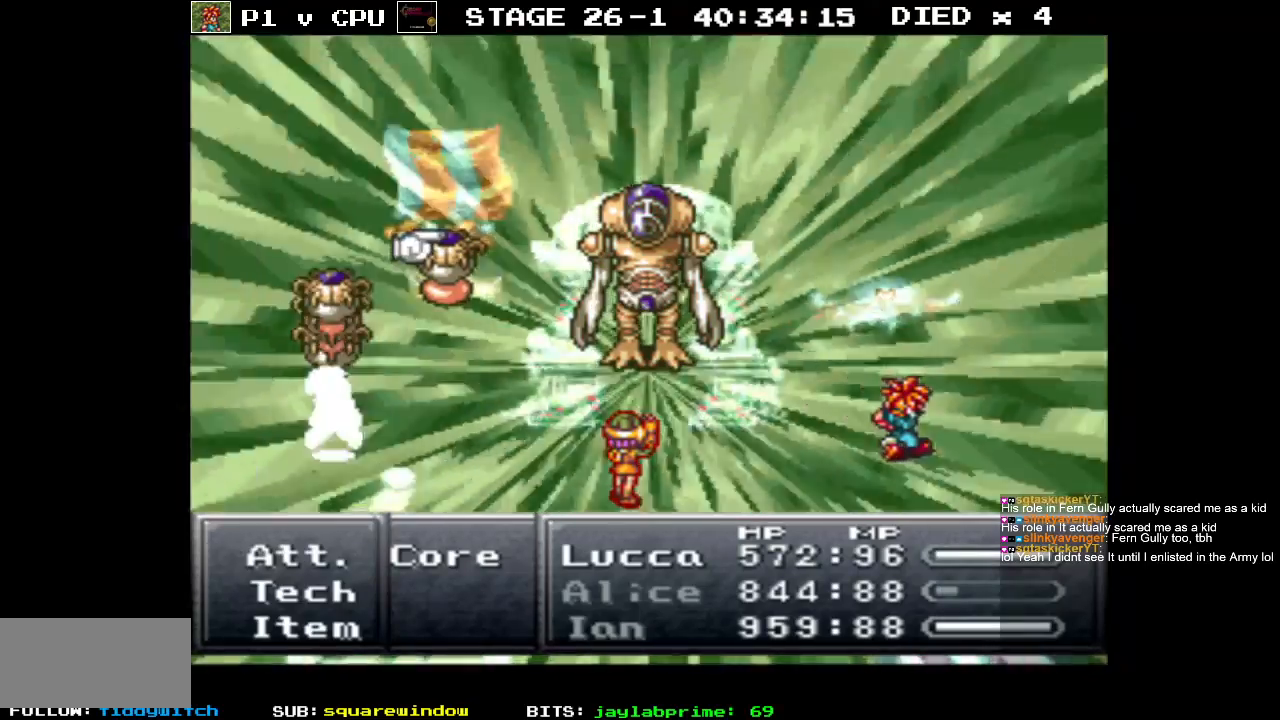
{"buttons": [], "events": []}
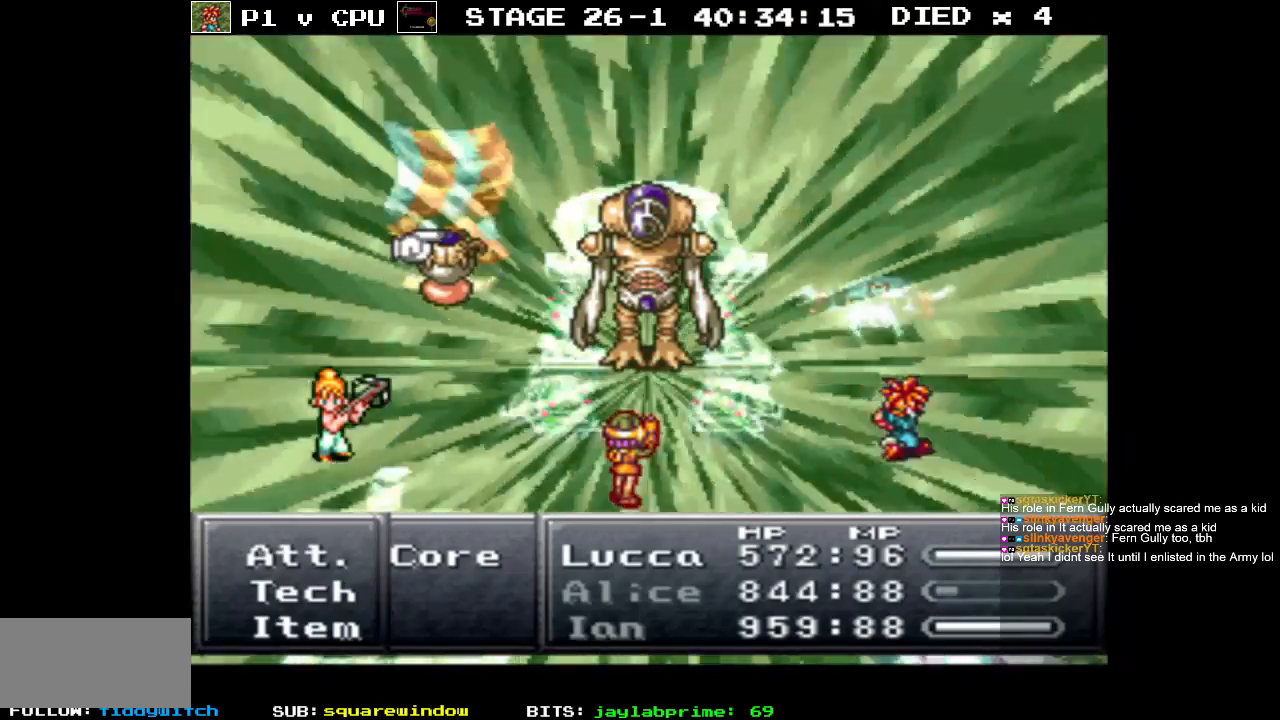
{"buttons": [], "events": [[250, "DPAD_RIGHT", "down"], [383, "DPAD_RIGHT", "up"]]}
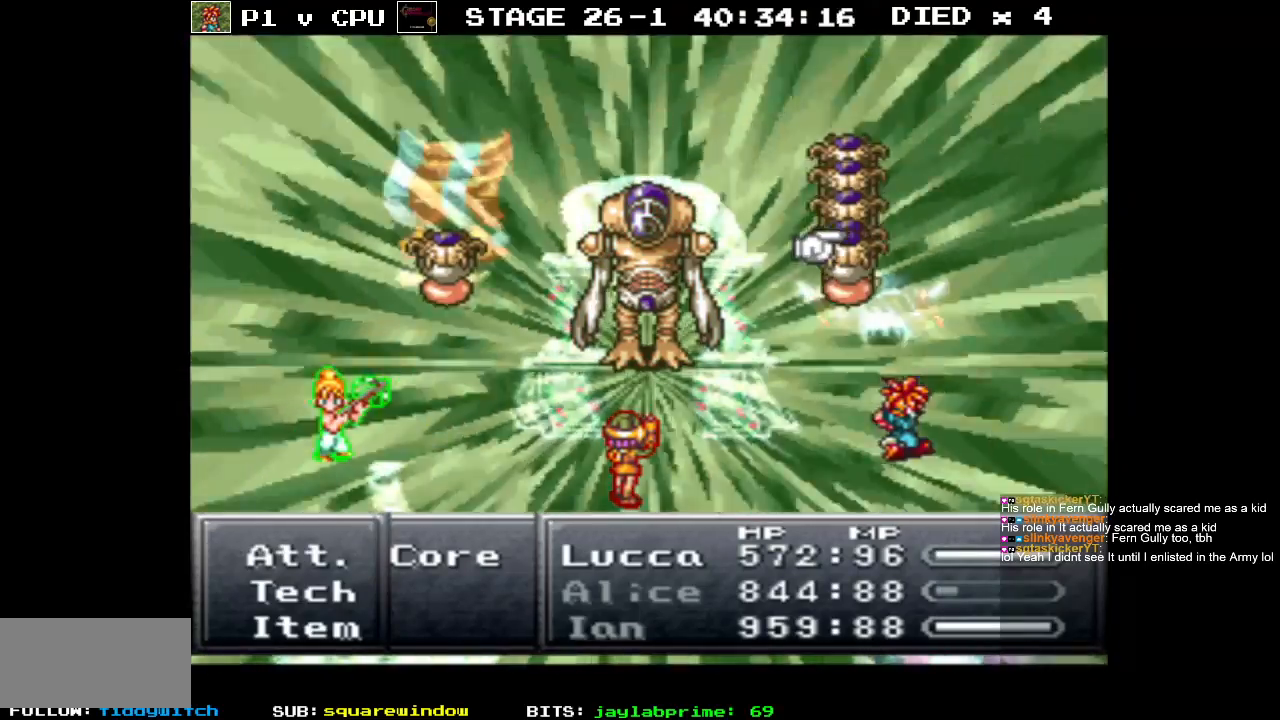
{"buttons": ["A"], "events": [[417, "A", "down"]]}
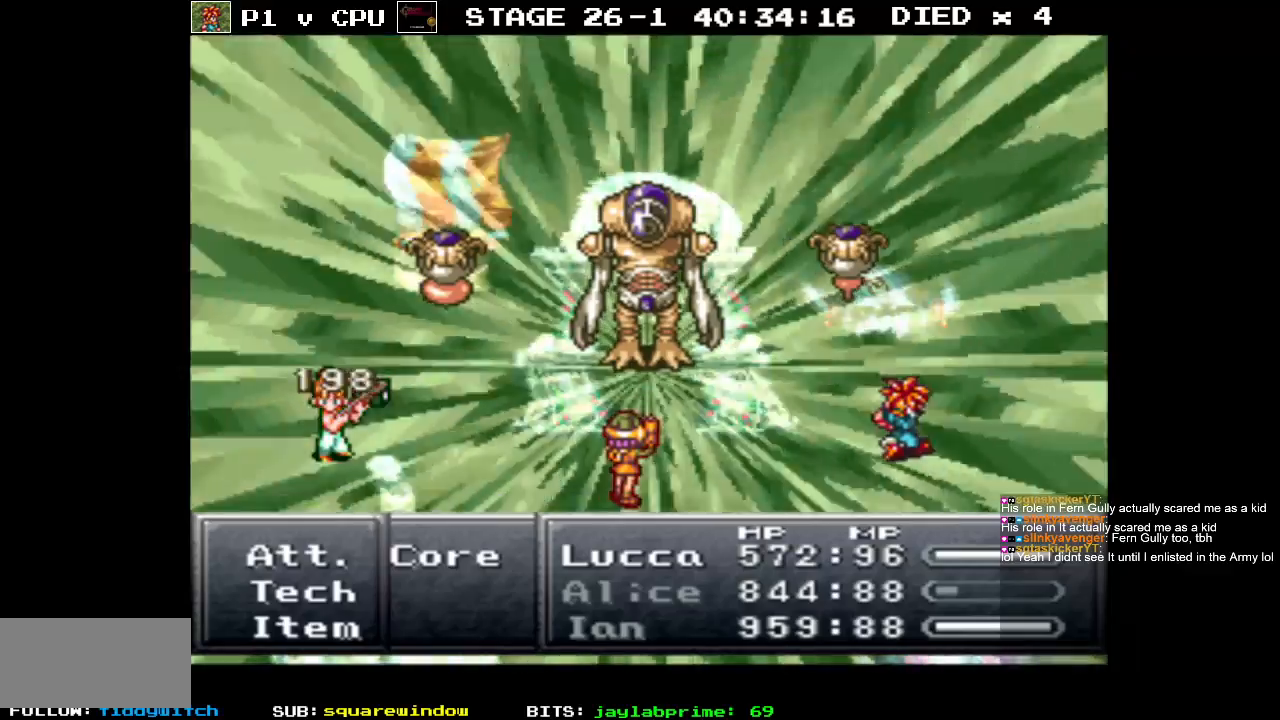
{"buttons": [], "events": [[33, "A", "up"]]}